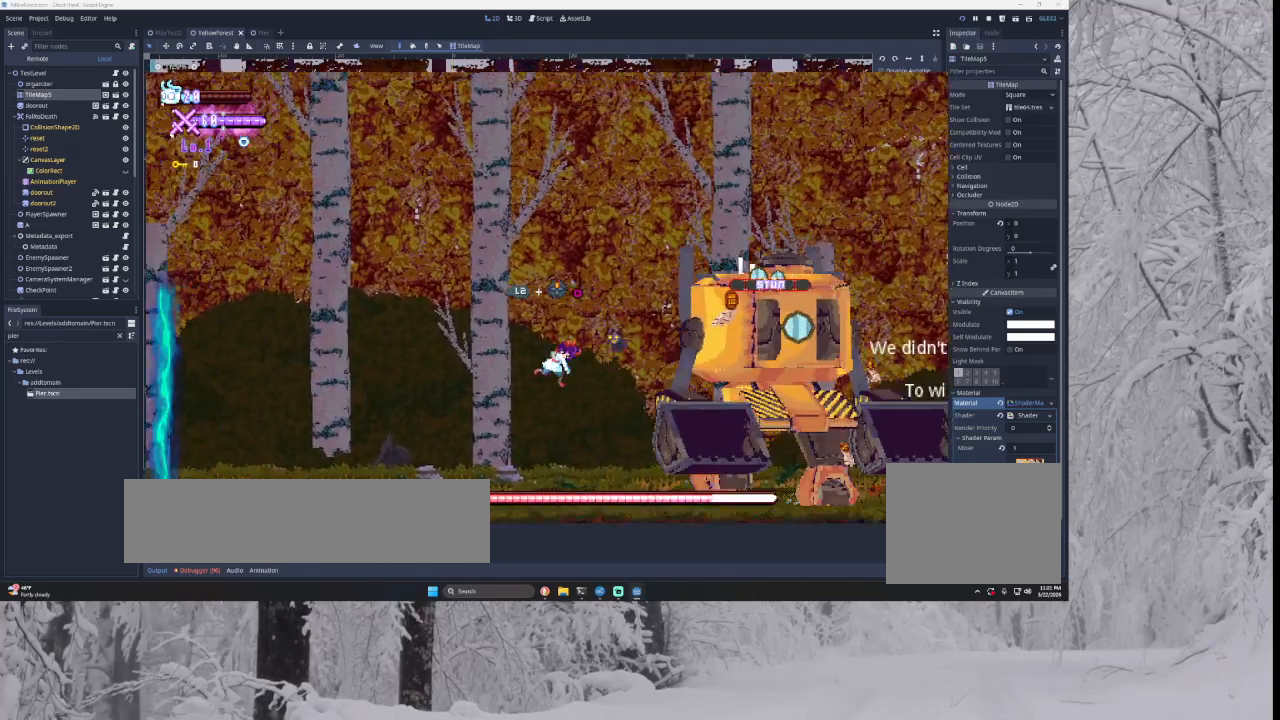
Gameplay with a controller (PlayStation layout); each line is a JSON object with the inputs held at the frame after it. "events" lists button and stick changes between this image and that frame as [ms after this image, input, new state], when the widget could be followed in between.
{"buttons": [], "left_stick": "left", "right_stick": "center", "events": [[100, "left_stick", "right"], [133, "SQUARE", "down"], [233, "left_stick", "left"], [333, "SQUARE", "up"]]}
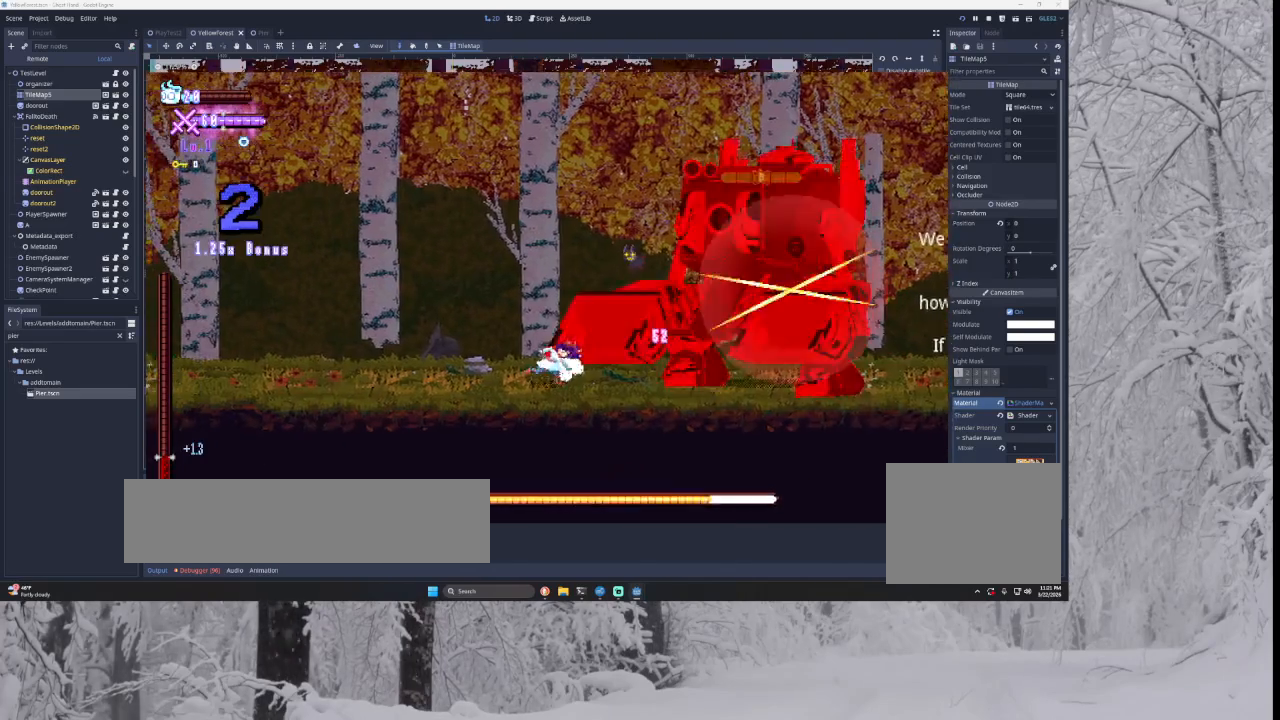
{"buttons": [], "left_stick": "center", "right_stick": "center", "events": [[300, "left_stick", "right"], [367, "L1", "down"], [433, "left_stick", "center"], [500, "L1", "up"]]}
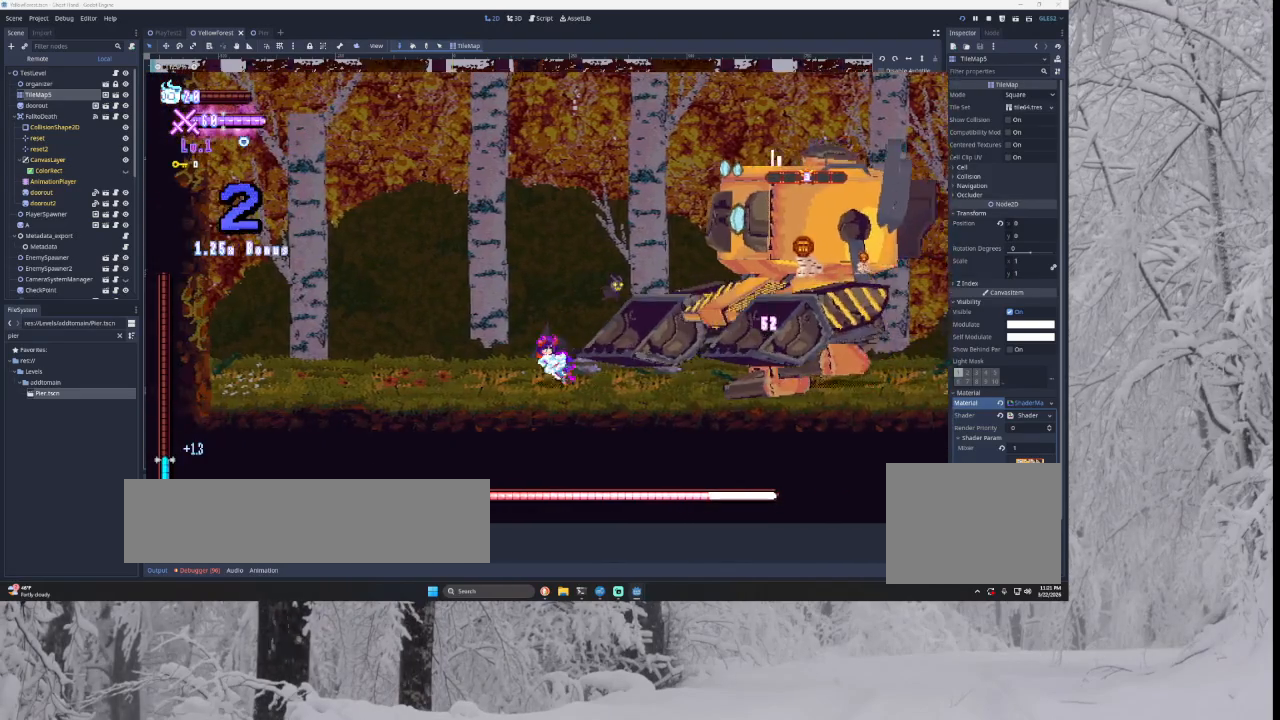
{"buttons": ["CROSS", "SQUARE"], "left_stick": "center", "right_stick": "center", "events": [[100, "L1", "down"], [300, "L1", "up"], [400, "SQUARE", "down"], [500, "CROSS", "down"]]}
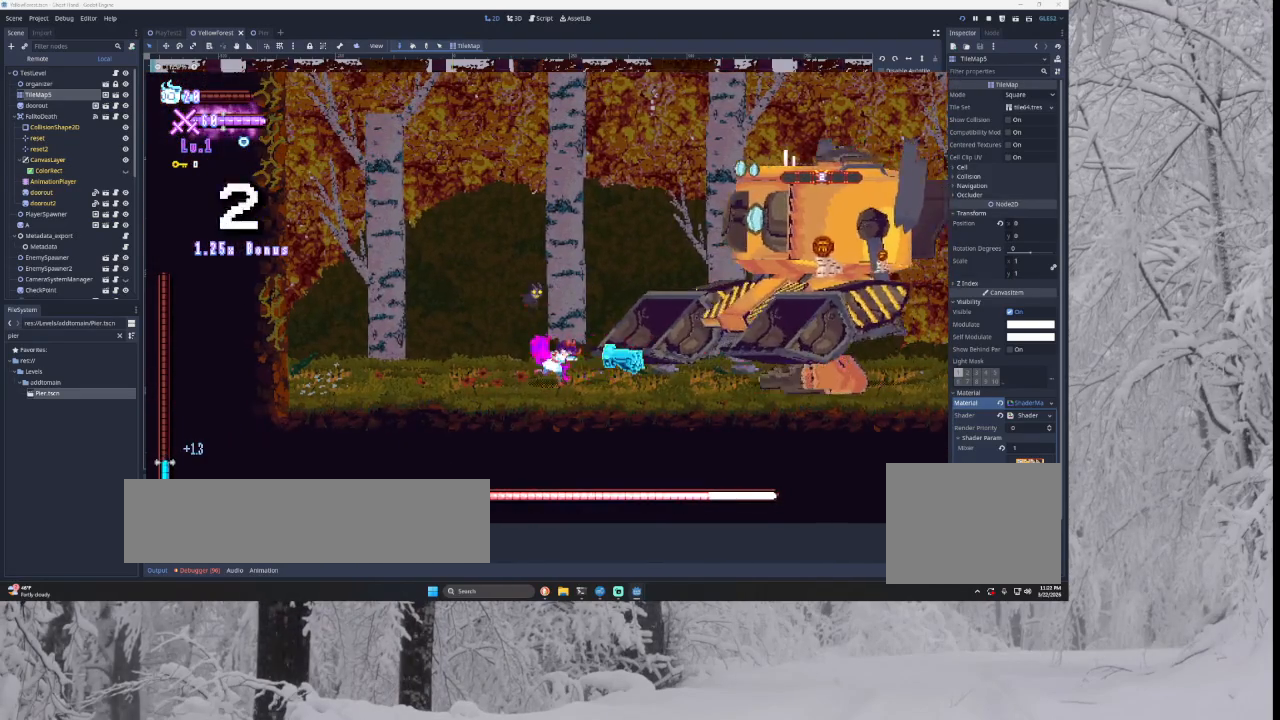
{"buttons": [], "left_stick": "down-right", "right_stick": "center", "events": [[33, "CROSS", "up"], [100, "SQUARE", "up"], [200, "left_stick", "left"], [500, "left_stick", "down-right"]]}
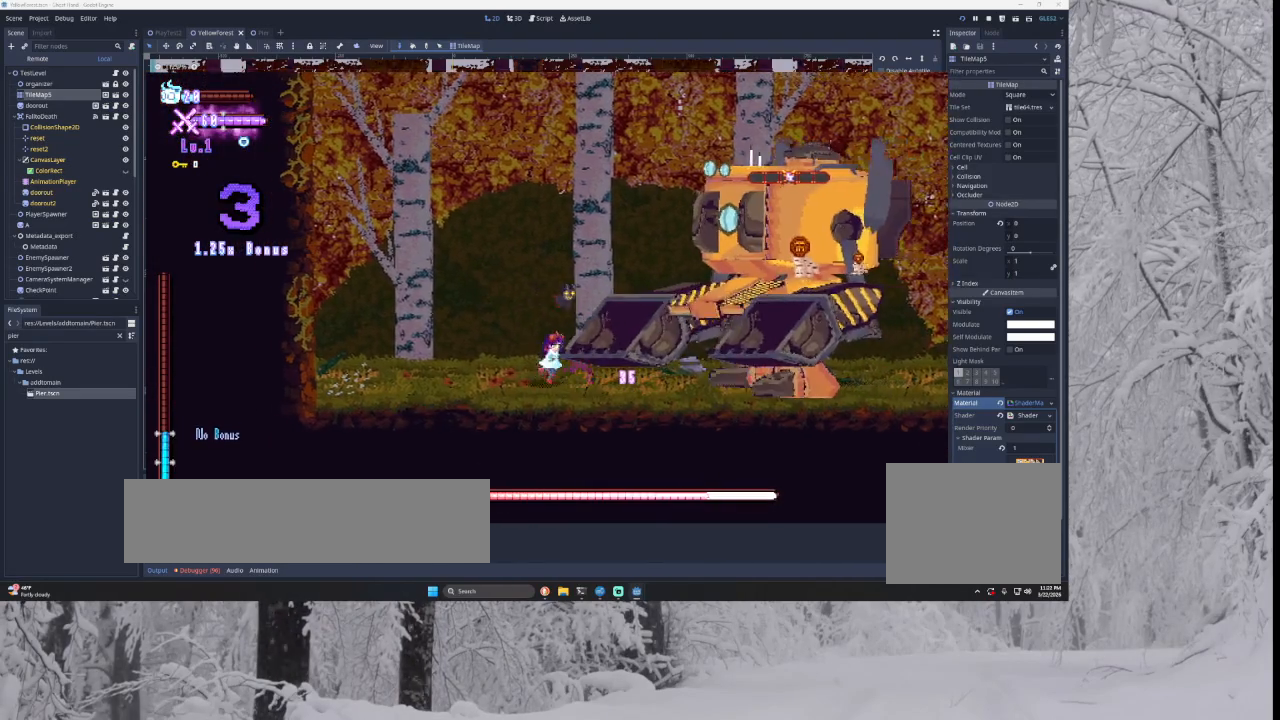
{"buttons": [], "left_stick": "center", "right_stick": "center", "events": [[33, "L1", "down"], [33, "left_stick", "right"], [133, "left_stick", "center"], [200, "L1", "up"], [300, "SQUARE", "down"], [433, "SQUARE", "up"]]}
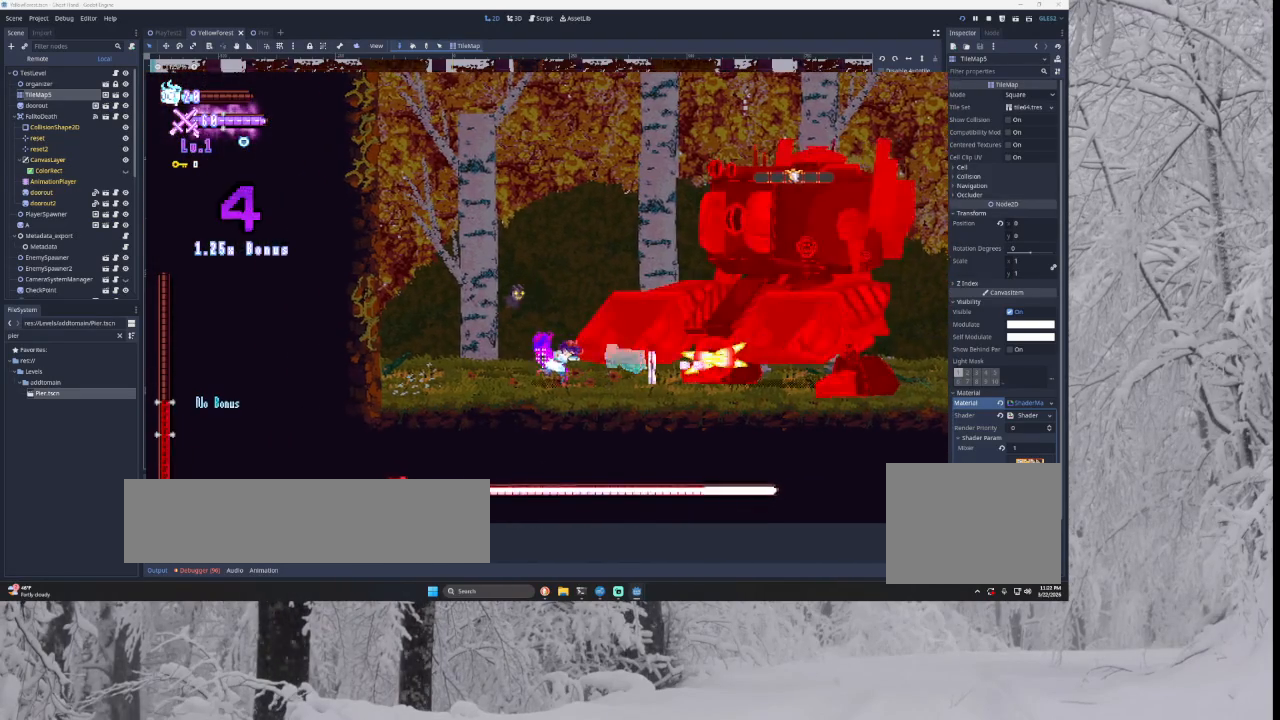
{"buttons": [], "left_stick": "left", "right_stick": "center", "events": [[67, "left_stick", "left"]]}
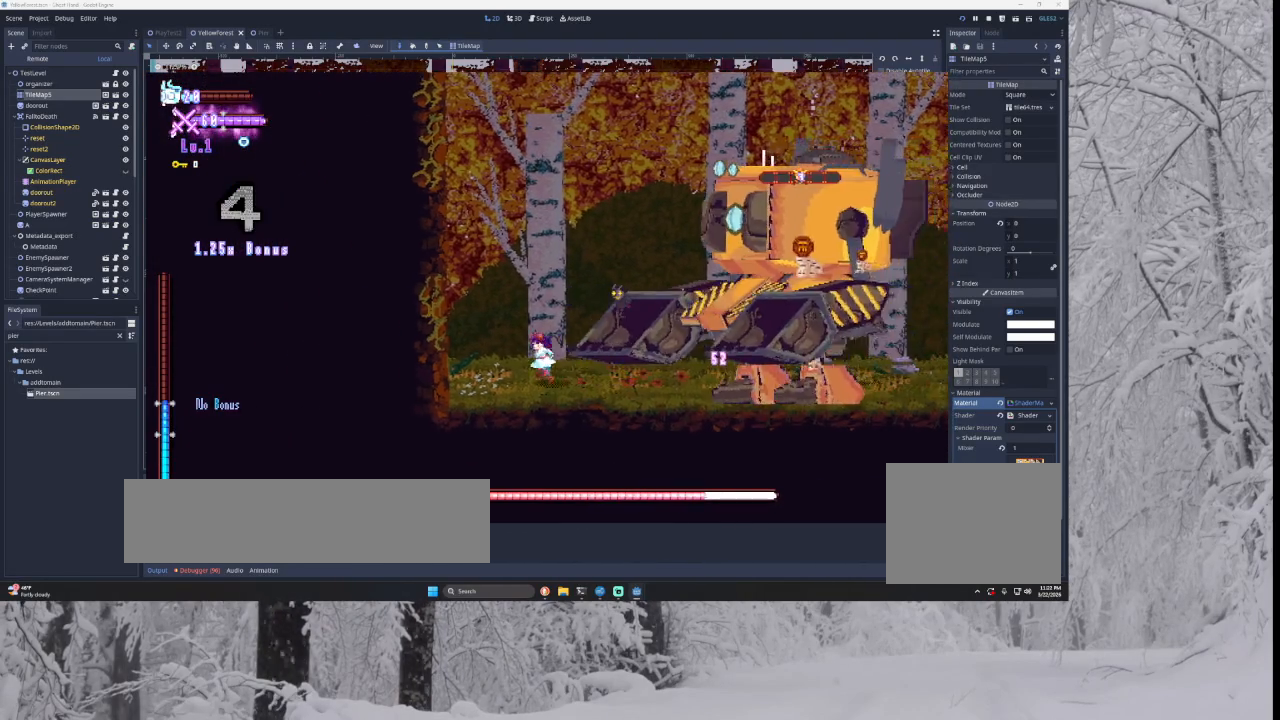
{"buttons": ["SQUARE", "TRIANGLE"], "left_stick": "left", "right_stick": "center", "events": [[167, "TRIANGLE", "down"], [167, "left_stick", "right"], [200, "SQUARE", "down"], [333, "left_stick", "left"]]}
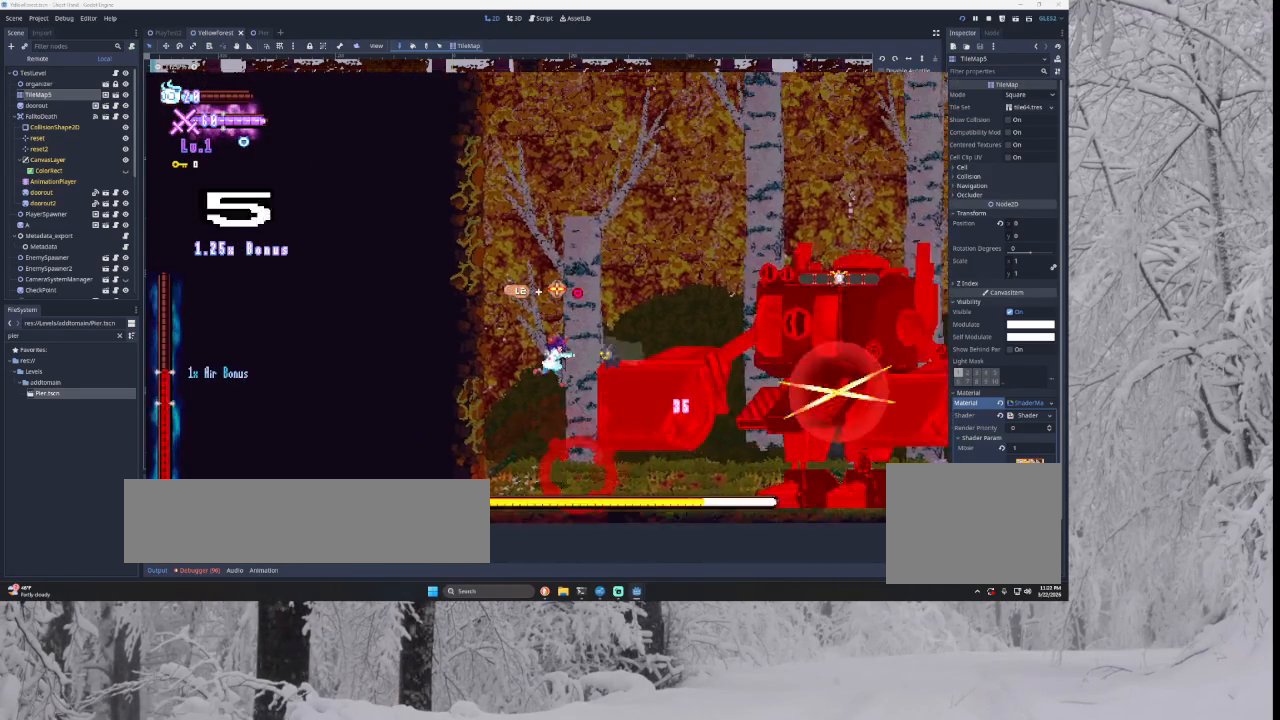
{"buttons": [], "left_stick": "center", "right_stick": "center", "events": [[33, "SQUARE", "up"], [133, "TRIANGLE", "up"], [200, "TRIANGLE", "down"], [433, "left_stick", "center"], [500, "TRIANGLE", "up"]]}
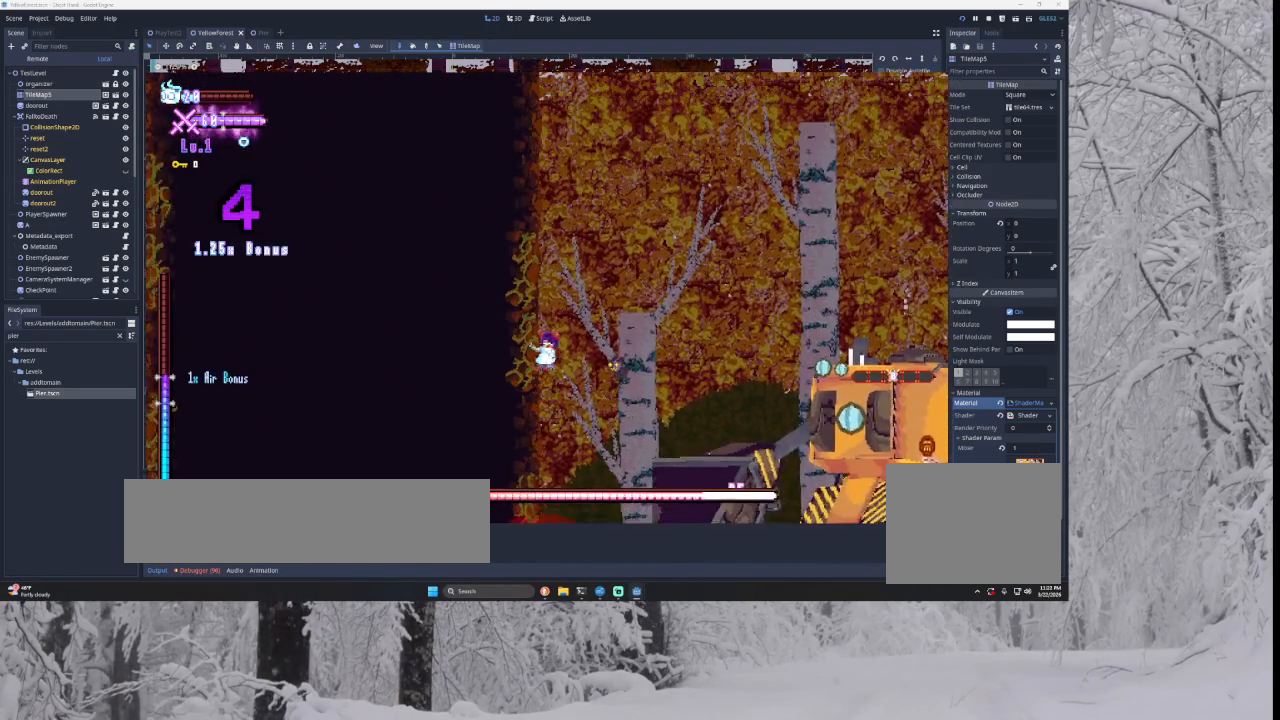
{"buttons": ["TRIANGLE"], "left_stick": "right", "right_stick": "center", "events": [[100, "TRIANGLE", "down"], [133, "left_stick", "right"]]}
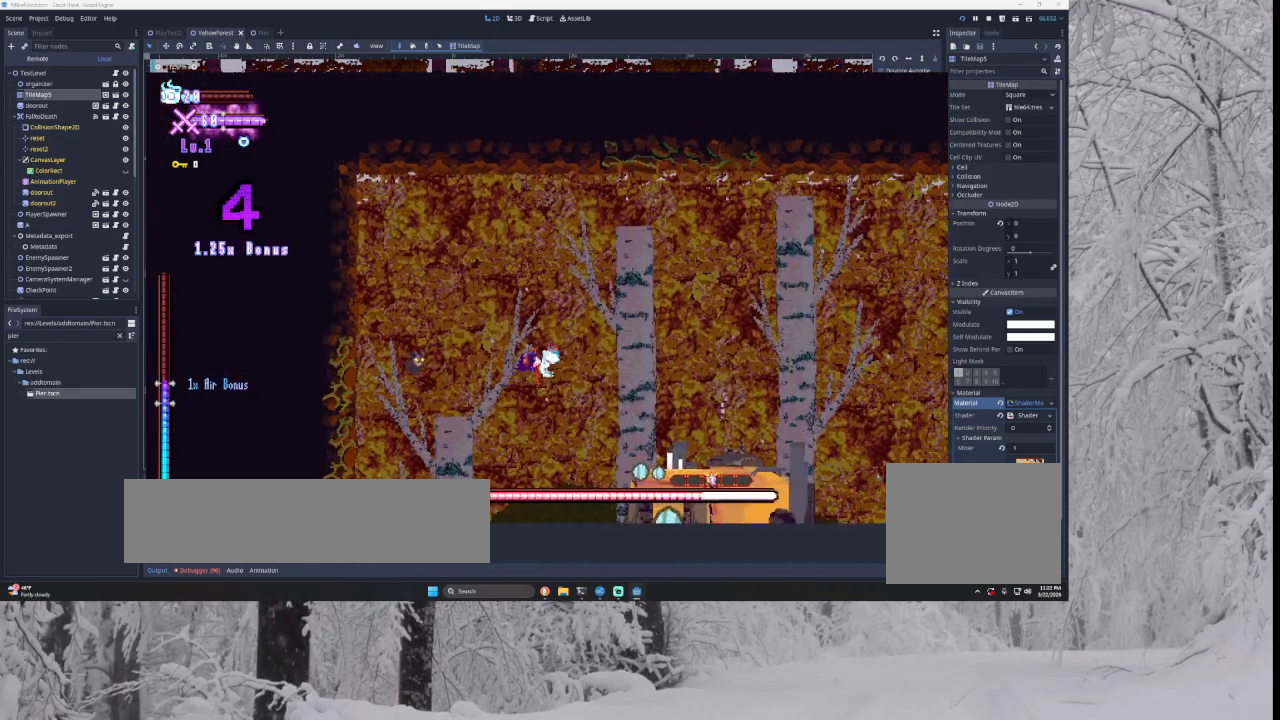
{"buttons": [], "left_stick": "right", "right_stick": "center", "events": [[100, "TRIANGLE", "up"], [100, "left_stick", "center"], [200, "left_stick", "right"], [200, "right_stick", "down"], [333, "right_stick", "center"]]}
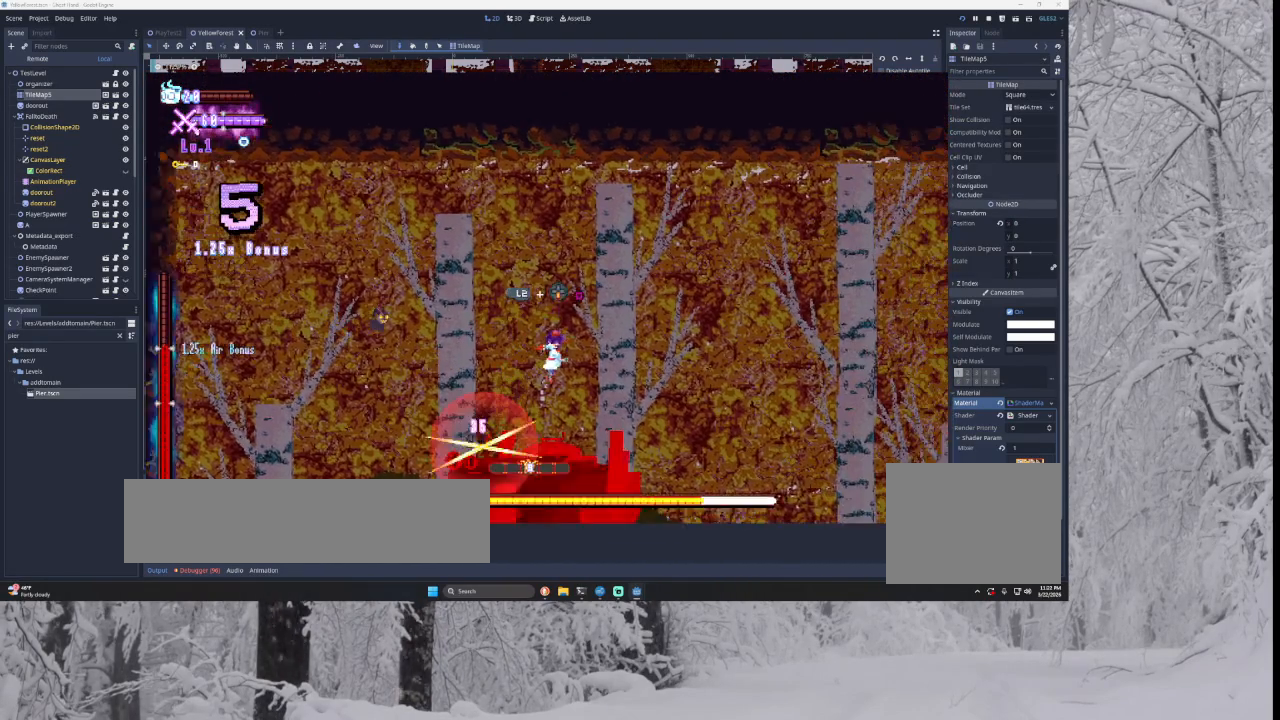
{"buttons": [], "left_stick": "right", "right_stick": "center", "events": [[67, "left_stick", "center"], [233, "right_stick", "down"], [300, "left_stick", "right"], [367, "right_stick", "center"]]}
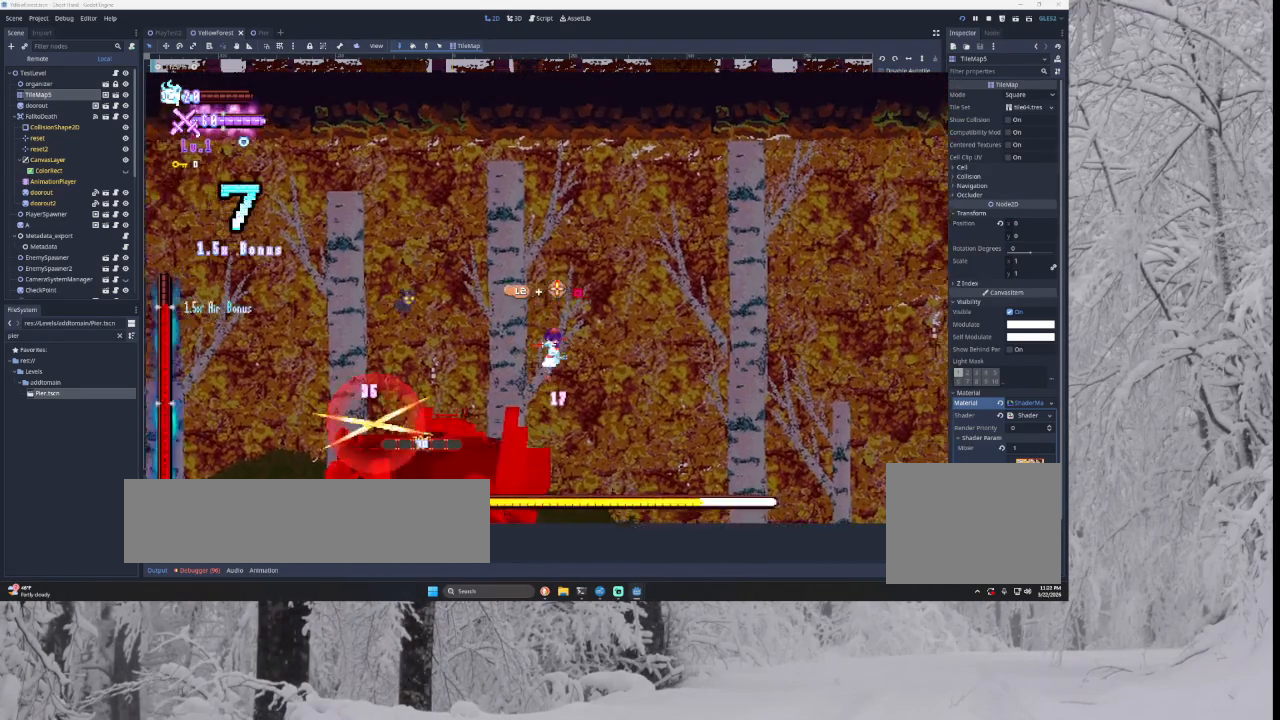
{"buttons": [], "left_stick": "right", "right_stick": "center", "events": [[200, "left_stick", "left"], [233, "L2", "down"], [267, "SQUARE", "down"], [267, "left_stick", "up"], [400, "L2", "up"], [400, "SQUARE", "up"], [400, "left_stick", "right"]]}
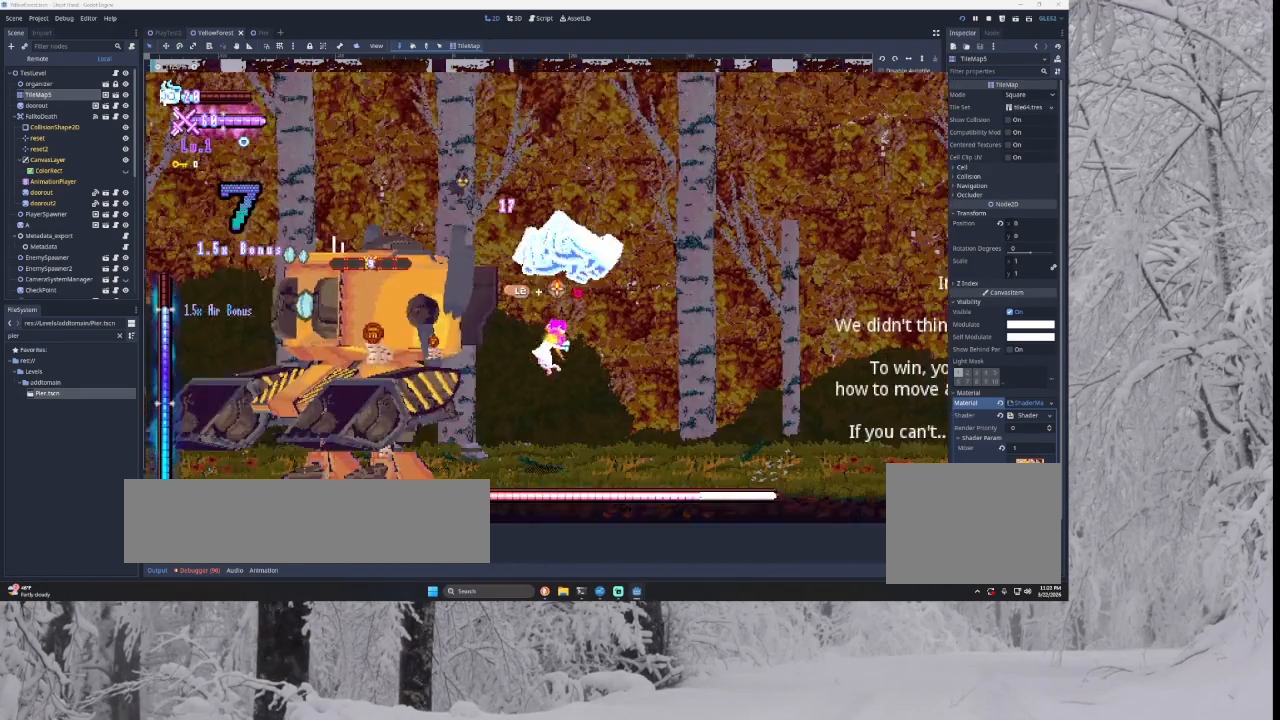
{"buttons": [], "left_stick": "left", "right_stick": "center", "events": [[133, "left_stick", "left"], [333, "left_stick", "center"], [500, "left_stick", "left"]]}
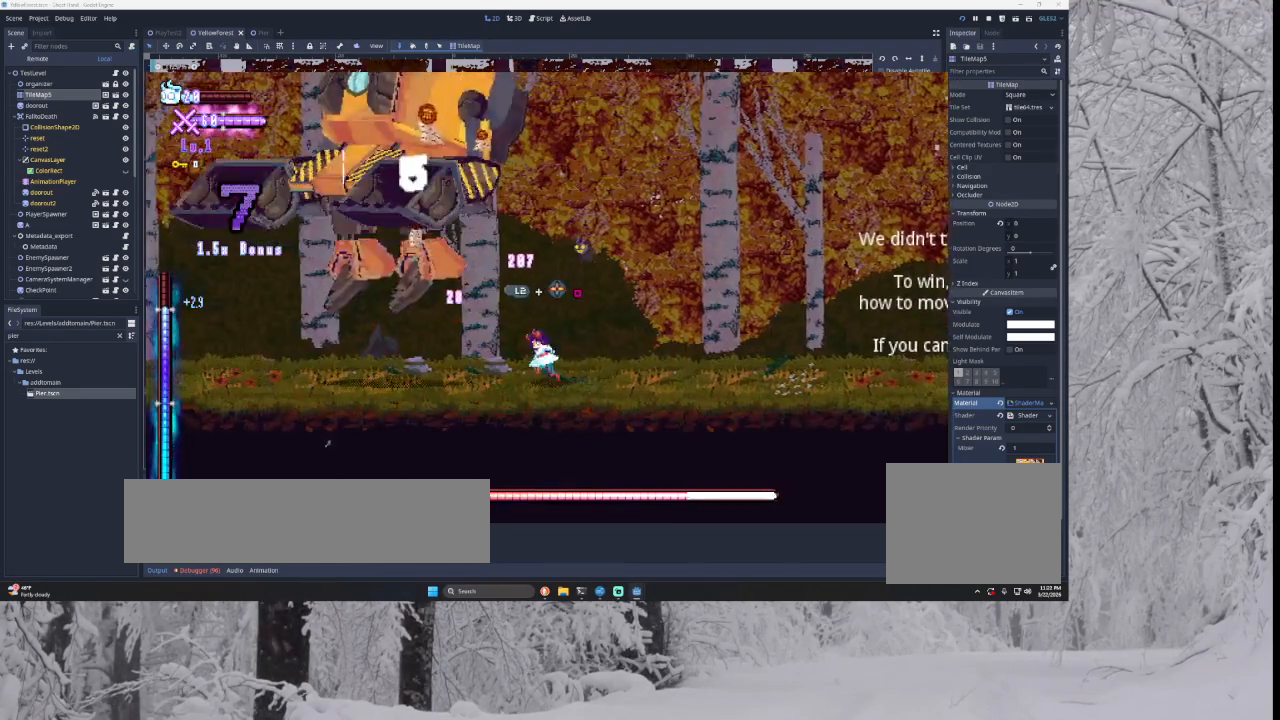
{"buttons": [], "left_stick": "center", "right_stick": "center", "events": [[67, "TRIANGLE", "down"], [133, "SQUARE", "down"], [267, "left_stick", "center"], [333, "left_stick", "right"], [367, "SQUARE", "up"], [433, "TRIANGLE", "up"], [467, "left_stick", "center"]]}
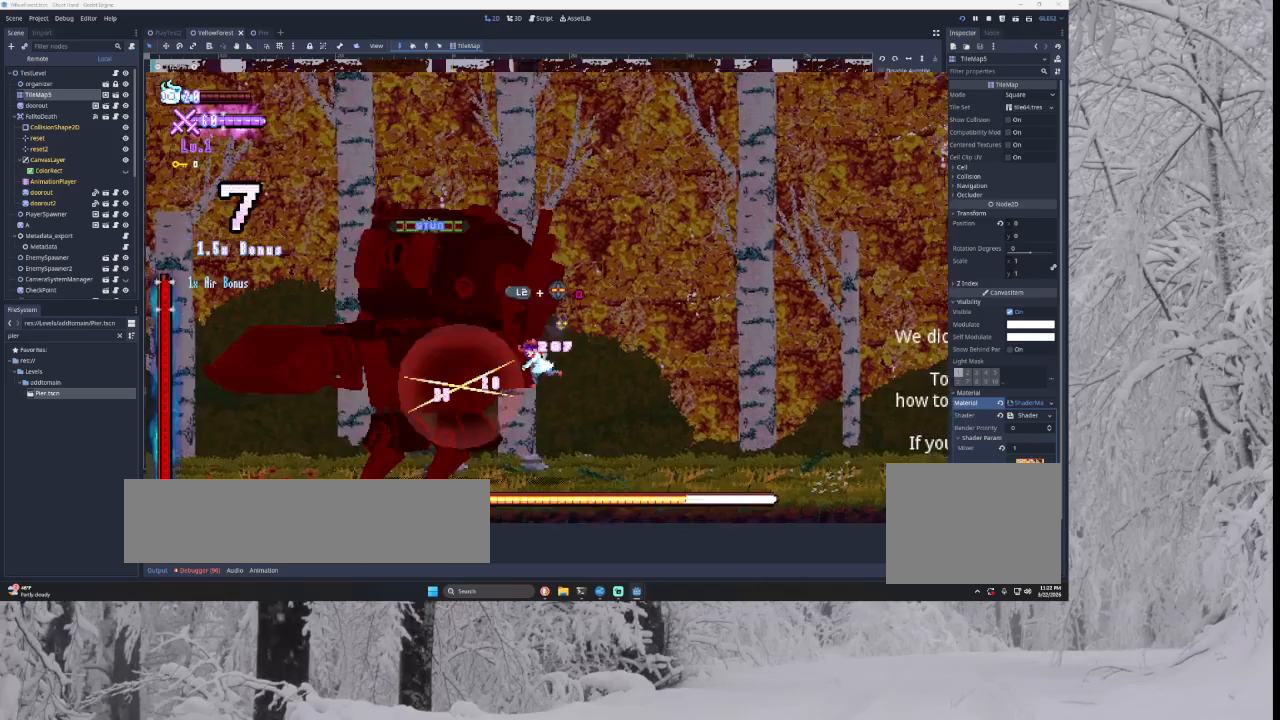
{"buttons": [], "left_stick": "center", "right_stick": "center", "events": [[33, "left_stick", "left"], [100, "TRIANGLE", "down"], [133, "SQUARE", "down"], [333, "left_stick", "center"], [400, "SQUARE", "up"], [433, "TRIANGLE", "up"]]}
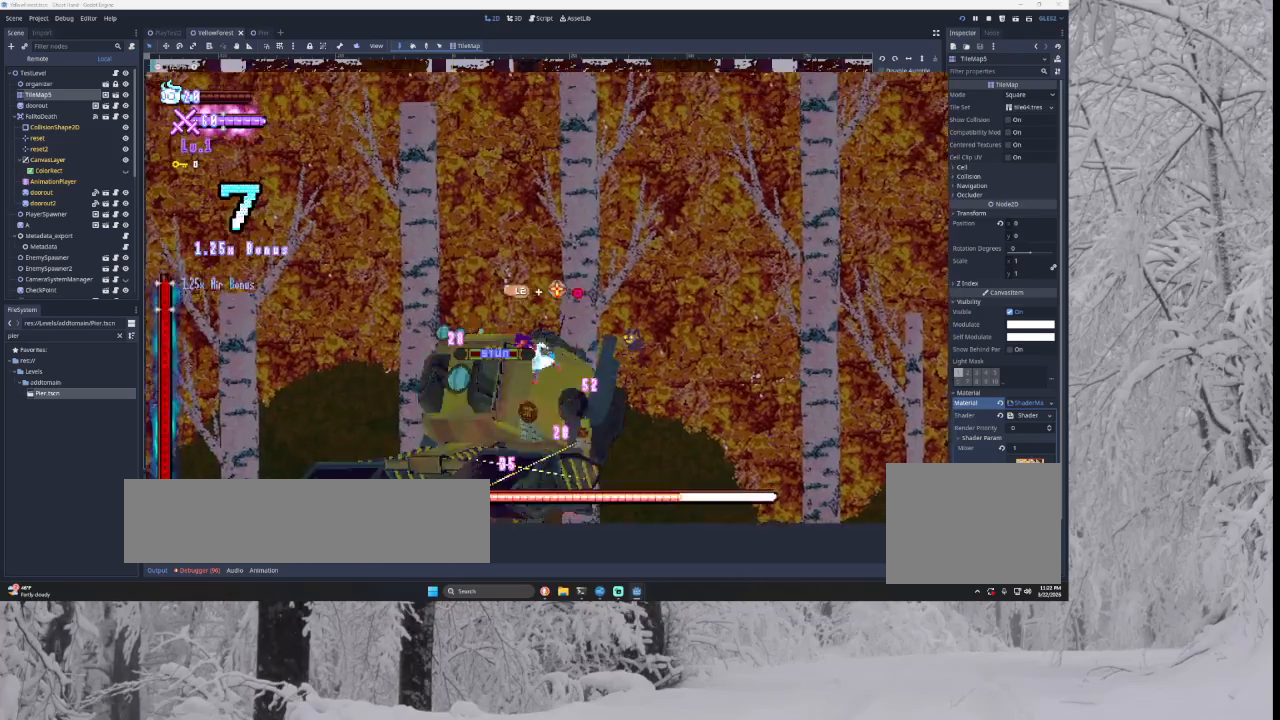
{"buttons": [], "left_stick": "center", "right_stick": "center", "events": [[133, "right_stick", "down"], [167, "left_stick", "down"], [200, "right_stick", "center"], [267, "left_stick", "center"]]}
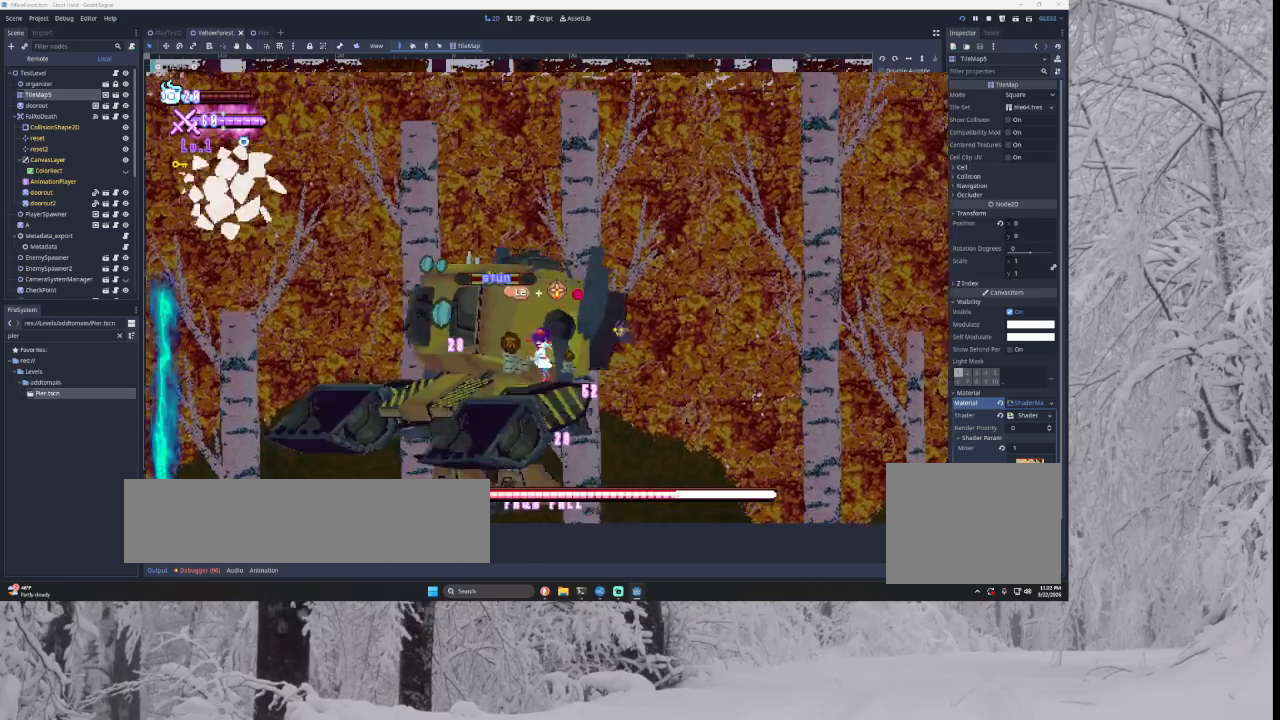
{"buttons": [], "left_stick": "right", "right_stick": "center", "events": [[133, "right_stick", "down"], [167, "left_stick", "down"], [233, "right_stick", "center"], [267, "left_stick", "center"], [333, "left_stick", "right"]]}
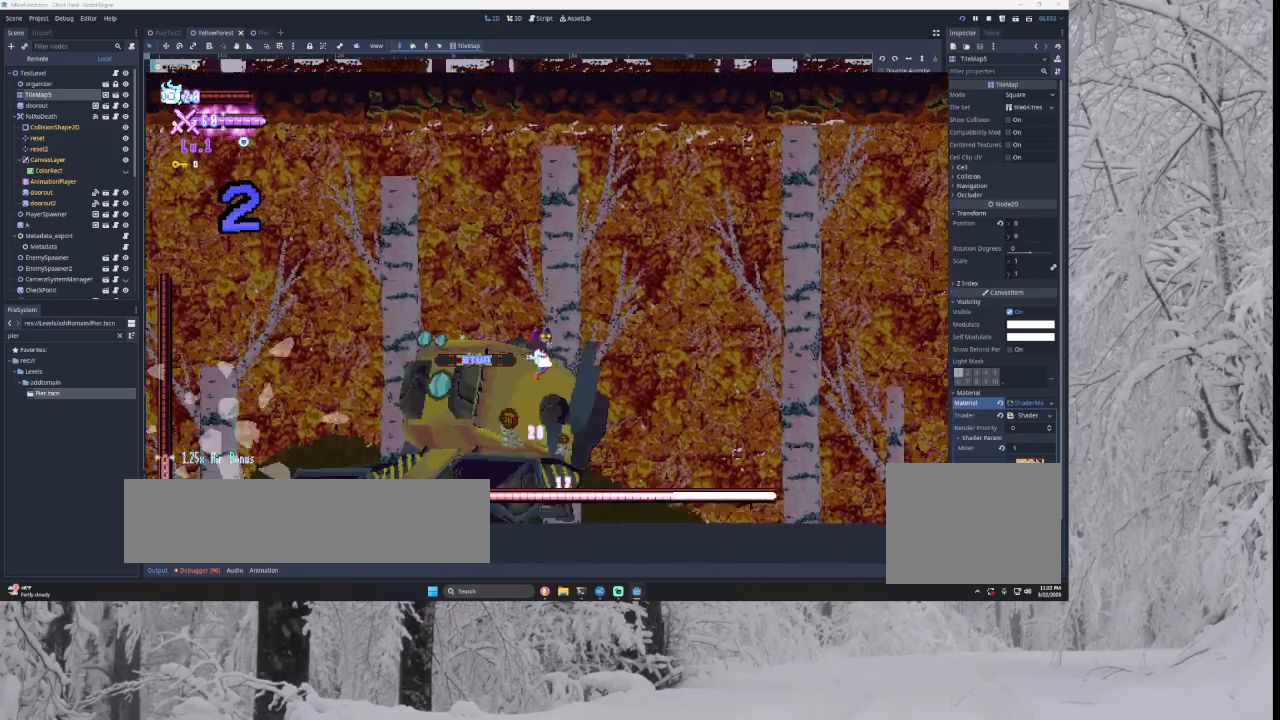
{"buttons": ["L2"], "left_stick": "right", "right_stick": "center", "events": [[67, "L2", "down"], [67, "left_stick", "center"], [133, "left_stick", "left"], [133, "right_stick", "down"], [233, "right_stick", "center"], [267, "left_stick", "center"], [333, "left_stick", "right"]]}
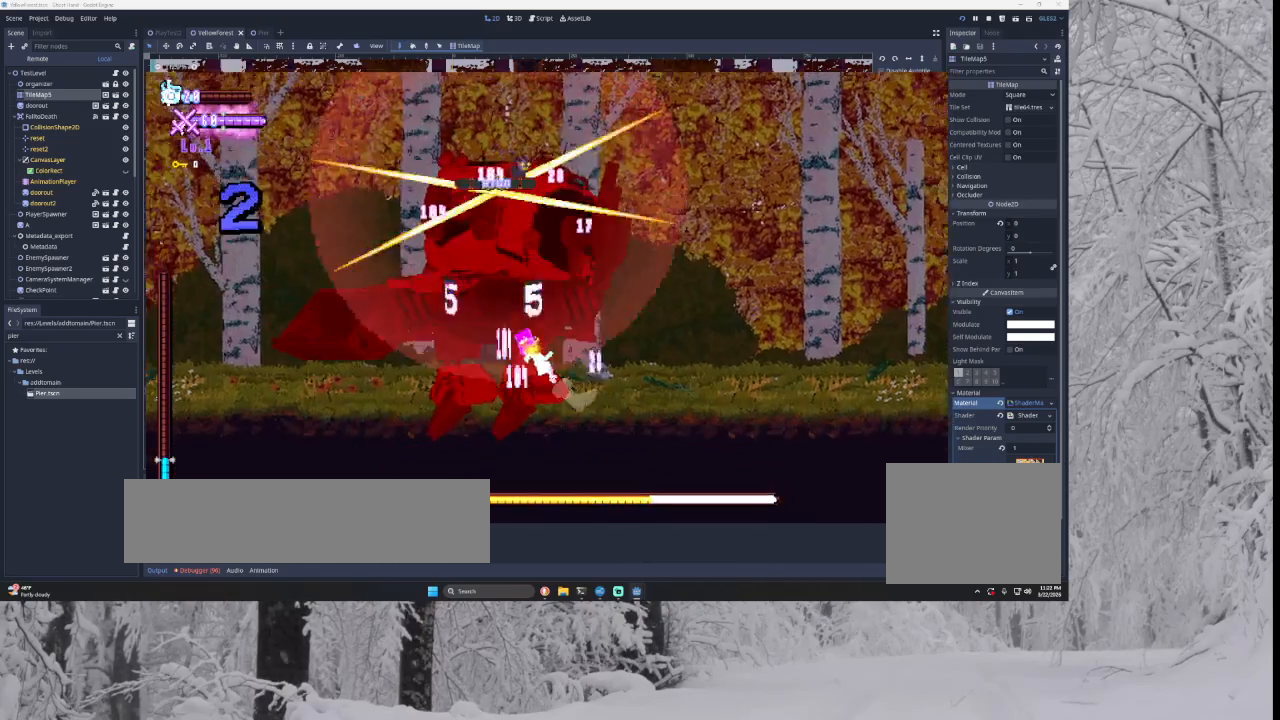
{"buttons": [], "left_stick": "right", "right_stick": "center", "events": [[267, "L2", "up"]]}
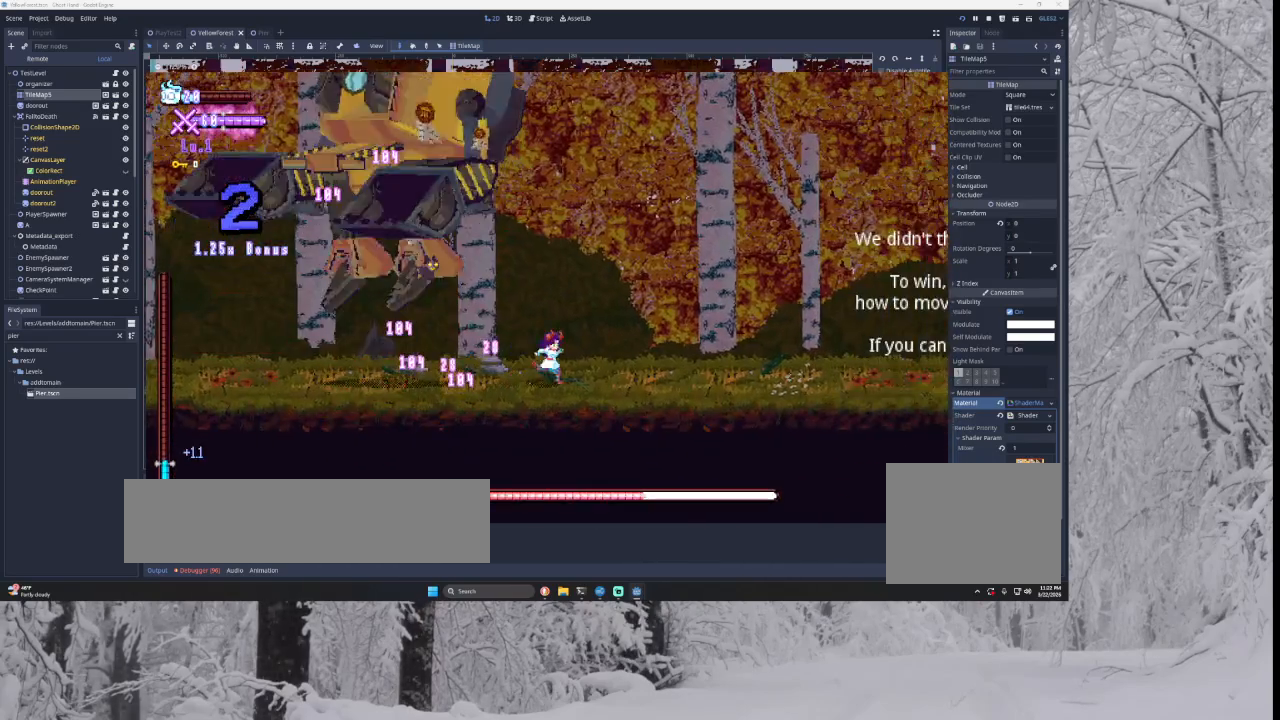
{"buttons": ["SQUARE", "TRIANGLE"], "left_stick": "right", "right_stick": "center", "events": [[267, "TRIANGLE", "down"], [300, "left_stick", "left"], [333, "SQUARE", "down"], [367, "CROSS", "down"], [433, "CROSS", "up"], [467, "left_stick", "right"]]}
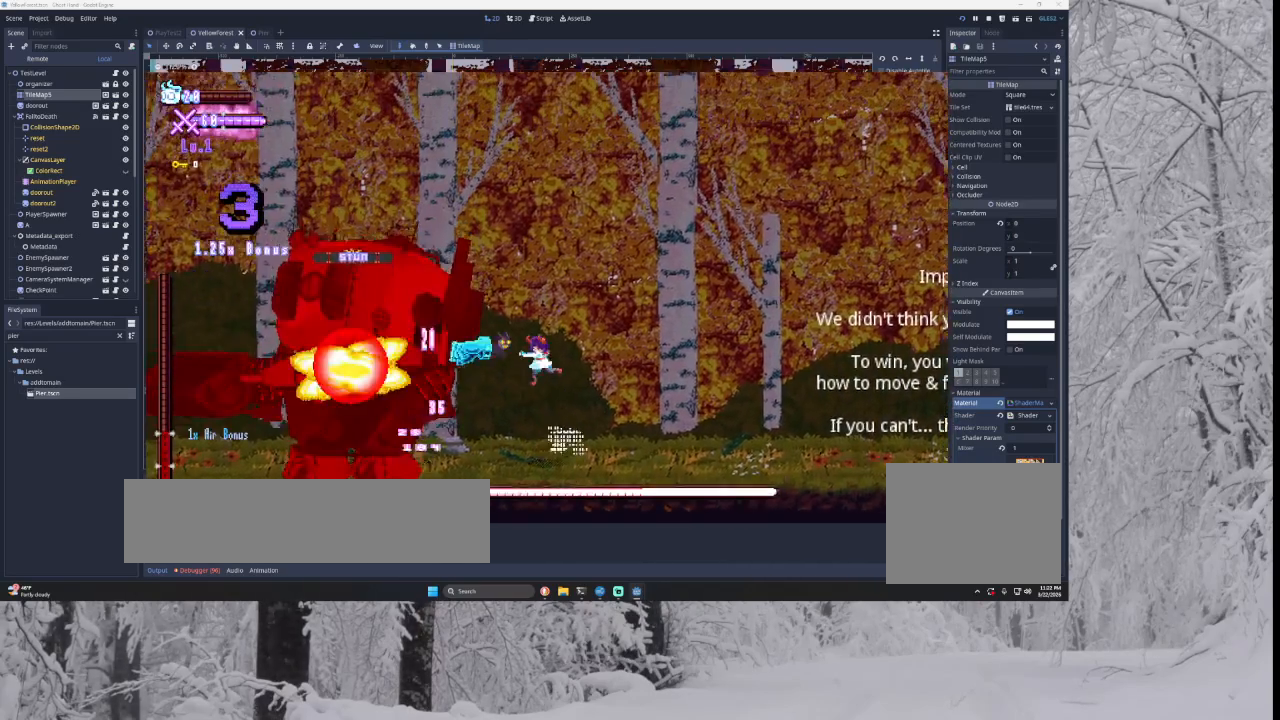
{"buttons": [], "left_stick": "left", "right_stick": "center", "events": [[67, "SQUARE", "up"], [100, "TRIANGLE", "up"], [367, "TRIANGLE", "down"], [400, "left_stick", "center"], [467, "left_stick", "left"], [500, "TRIANGLE", "up"]]}
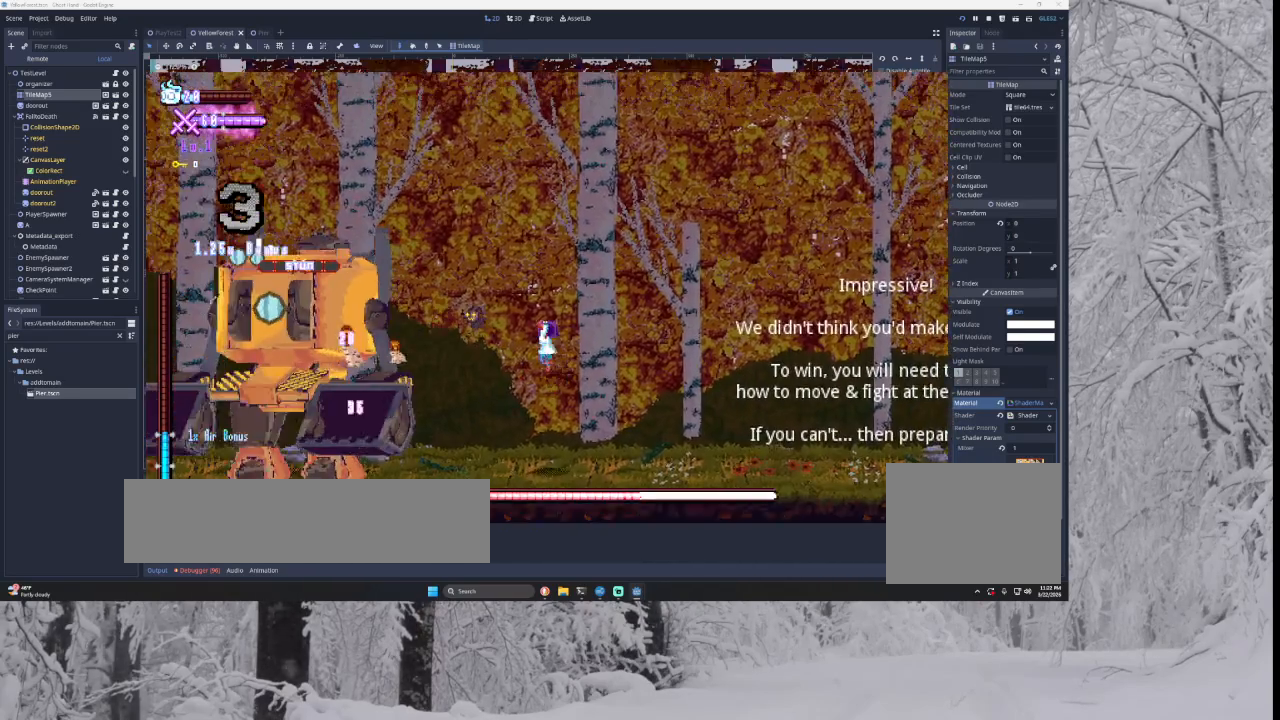
{"buttons": [], "left_stick": "right", "right_stick": "center", "events": [[67, "SQUARE", "down"], [67, "left_stick", "center"], [167, "left_stick", "down-right"], [233, "SQUARE", "up"], [233, "left_stick", "right"]]}
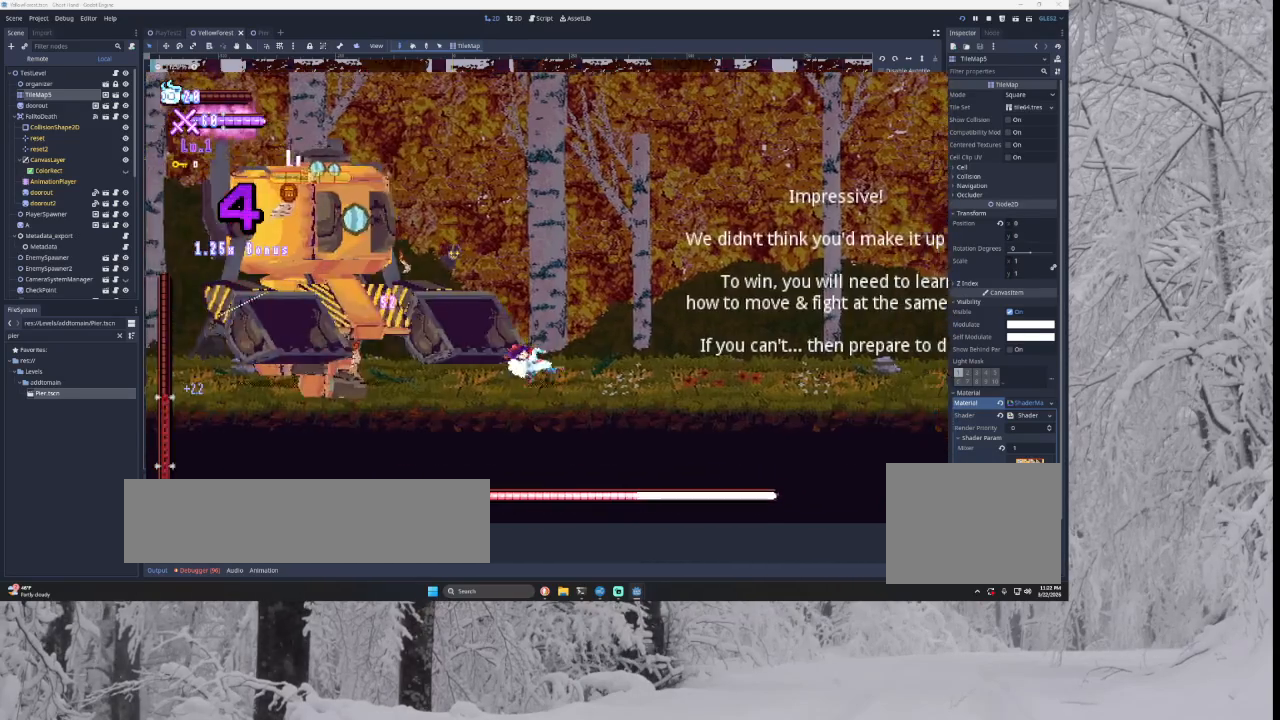
{"buttons": ["SQUARE", "TRIANGLE"], "left_stick": "right", "right_stick": "center", "events": [[233, "left_stick", "center"], [300, "SQUARE", "down"], [300, "TRIANGLE", "down"], [367, "left_stick", "right"]]}
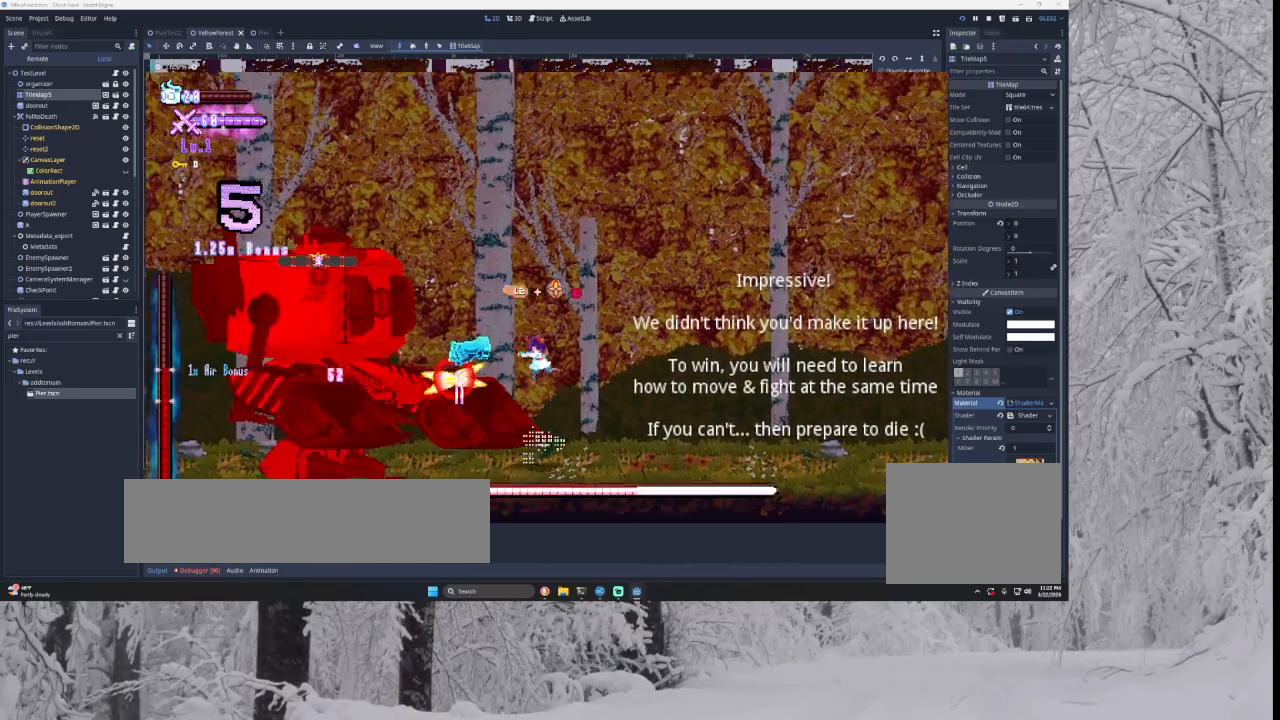
{"buttons": ["SQUARE"], "left_stick": "center", "right_stick": "center", "events": [[100, "SQUARE", "up"], [200, "TRIANGLE", "up"], [400, "SQUARE", "down"], [400, "left_stick", "left"], [467, "left_stick", "center"]]}
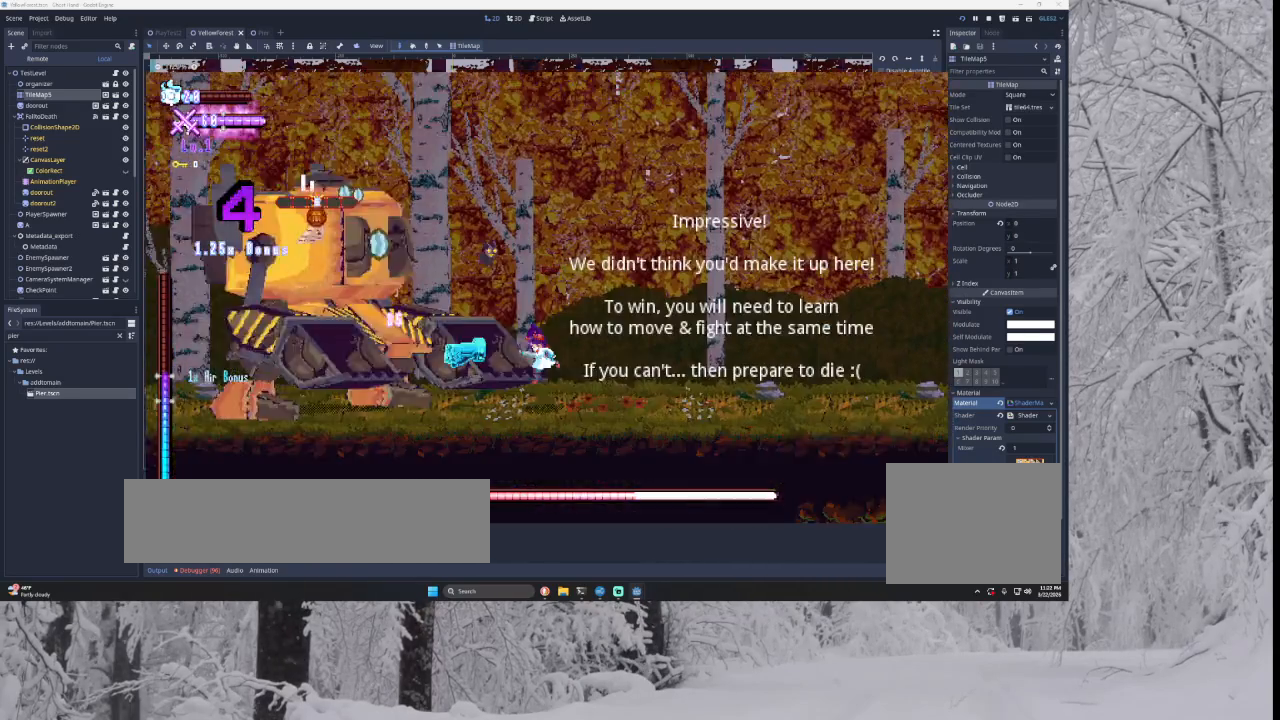
{"buttons": ["SQUARE", "TRIANGLE"], "left_stick": "left", "right_stick": "center", "events": [[33, "left_stick", "down-right"], [67, "SQUARE", "up"], [133, "left_stick", "right"], [467, "TRIANGLE", "down"], [467, "left_stick", "left"], [500, "SQUARE", "down"]]}
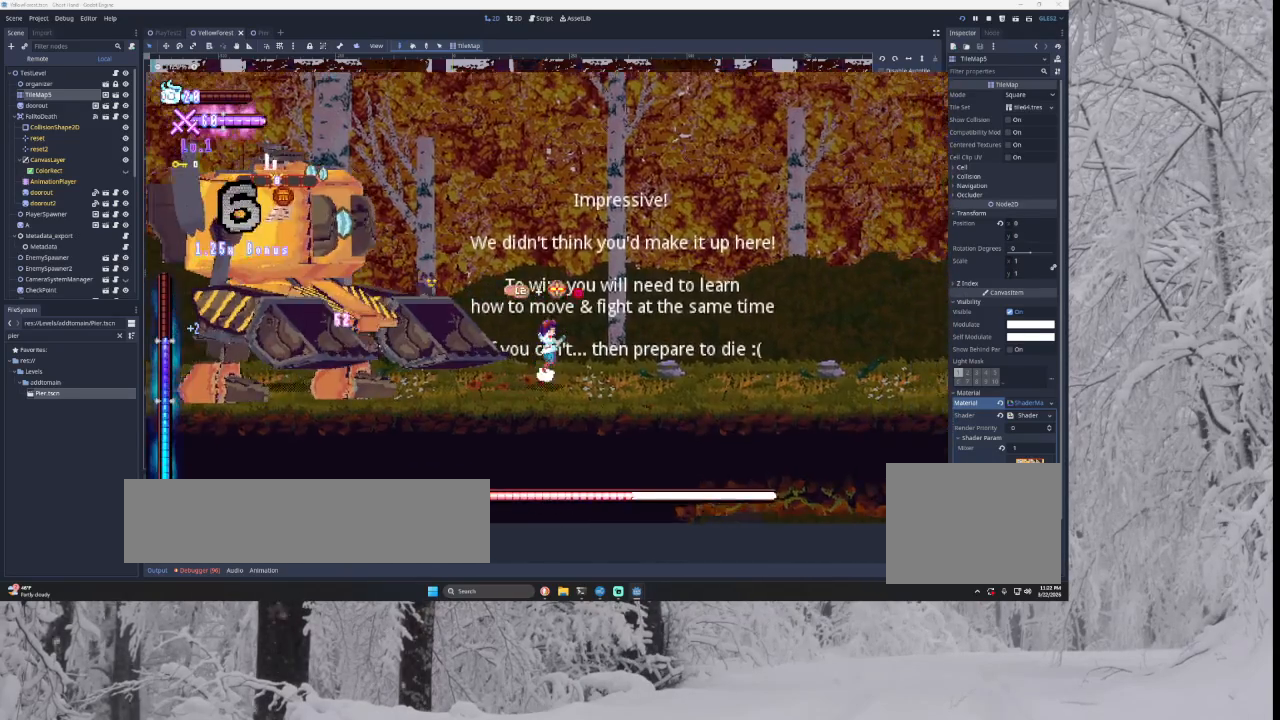
{"buttons": [], "left_stick": "left", "right_stick": "center", "events": [[67, "left_stick", "right"], [400, "SQUARE", "up"], [433, "TRIANGLE", "up"], [500, "left_stick", "left"]]}
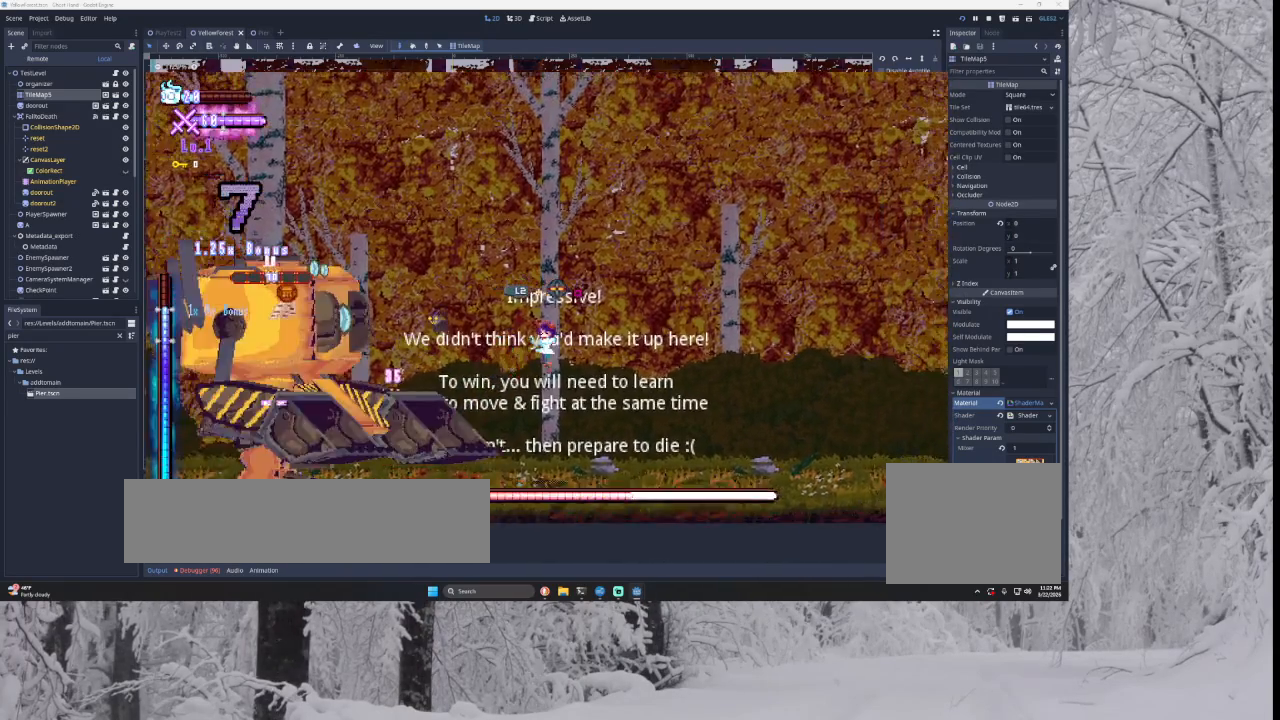
{"buttons": ["TRIANGLE"], "left_stick": "right", "right_stick": "center", "events": [[67, "SQUARE", "down"], [133, "left_stick", "right"], [233, "SQUARE", "up"], [433, "TRIANGLE", "down"]]}
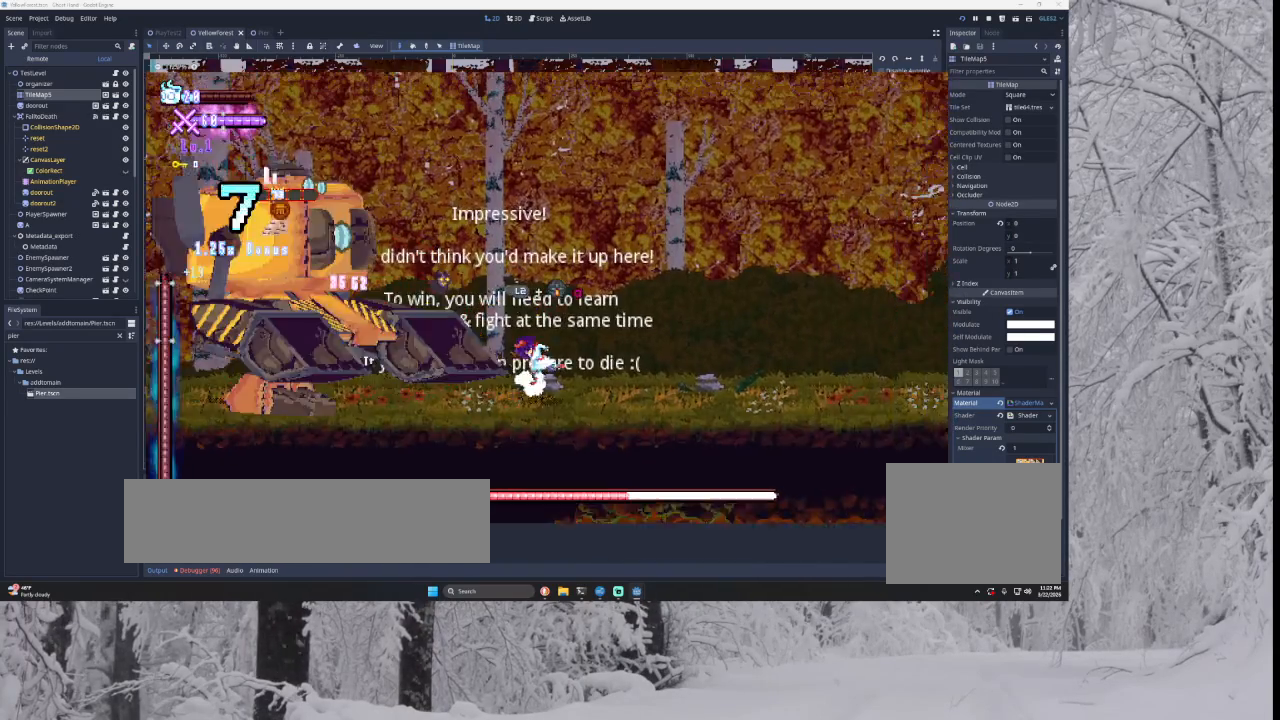
{"buttons": ["L2"], "left_stick": "center", "right_stick": "center", "events": [[167, "left_stick", "left"], [300, "left_stick", "center"], [367, "L2", "down"], [367, "SQUARE", "down"], [367, "left_stick", "up"], [400, "TRIANGLE", "up"], [500, "SQUARE", "up"], [500, "left_stick", "center"]]}
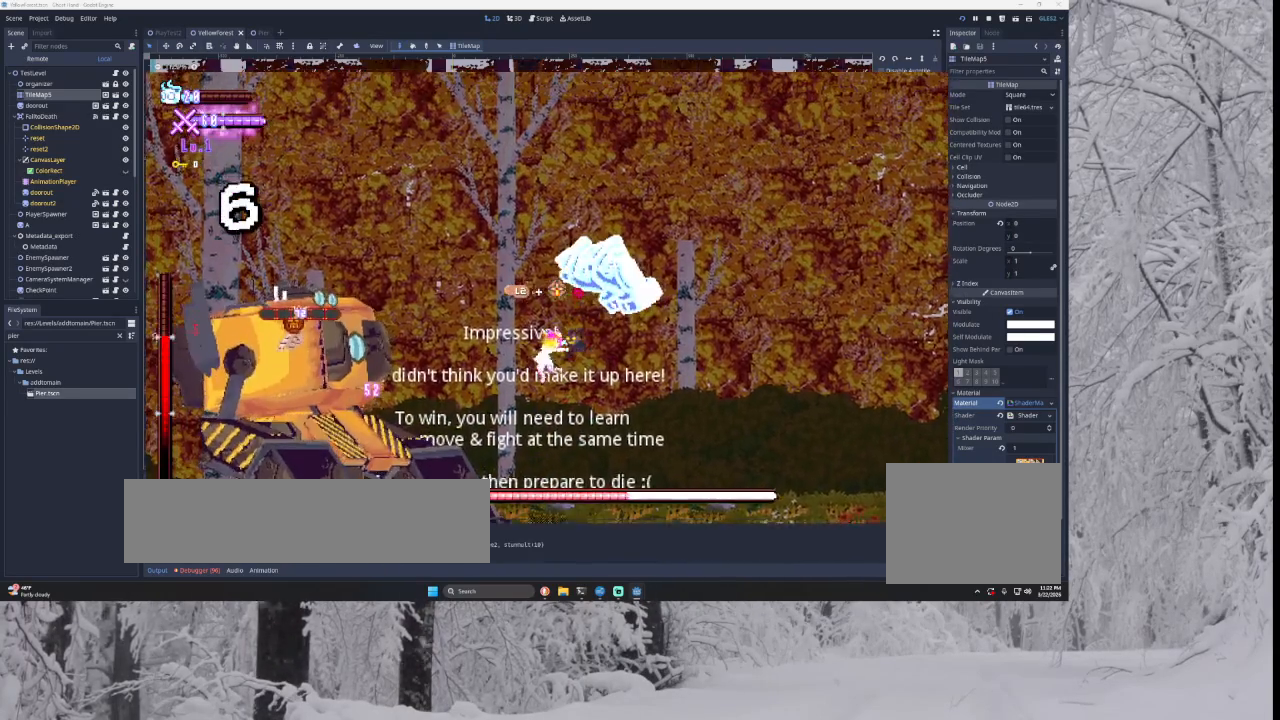
{"buttons": [], "left_stick": "left", "right_stick": "center", "events": [[33, "L2", "up"], [100, "left_stick", "down-left"], [267, "left_stick", "left"]]}
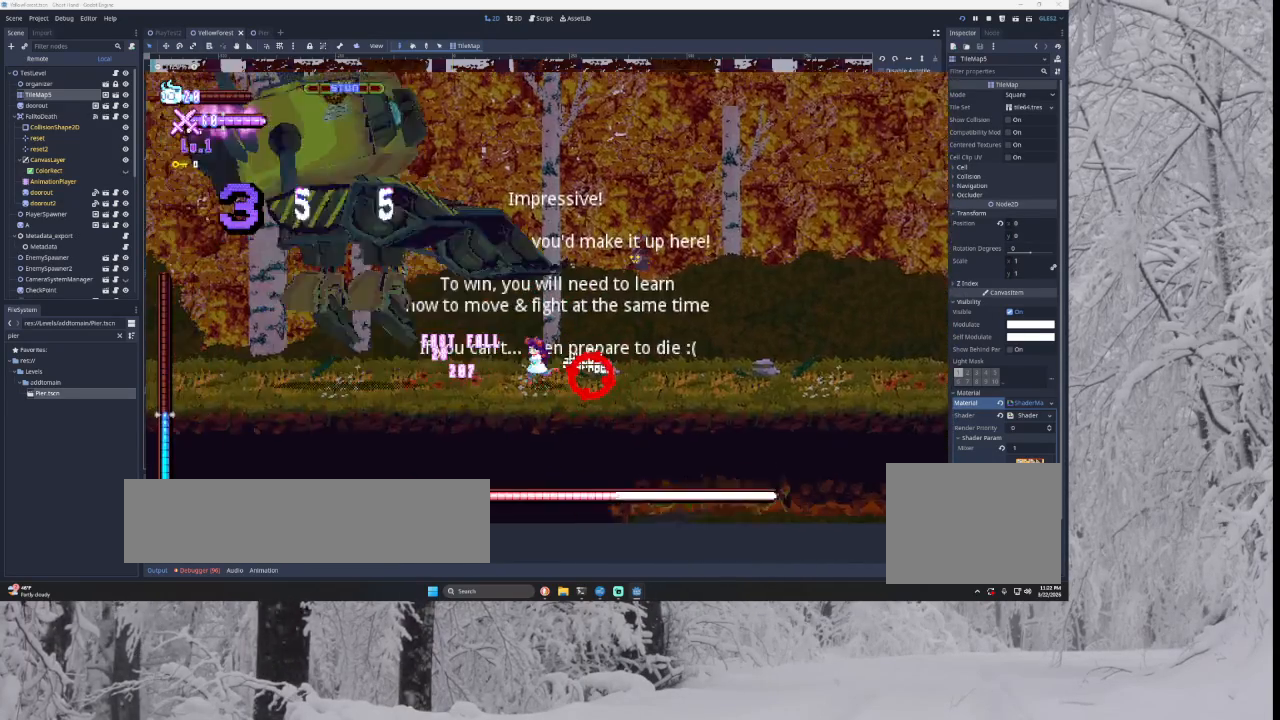
{"buttons": [], "left_stick": "right", "right_stick": "center", "events": [[167, "TRIANGLE", "down"], [233, "SQUARE", "down"], [400, "left_stick", "center"], [433, "SQUARE", "up"], [467, "left_stick", "right"], [500, "TRIANGLE", "up"]]}